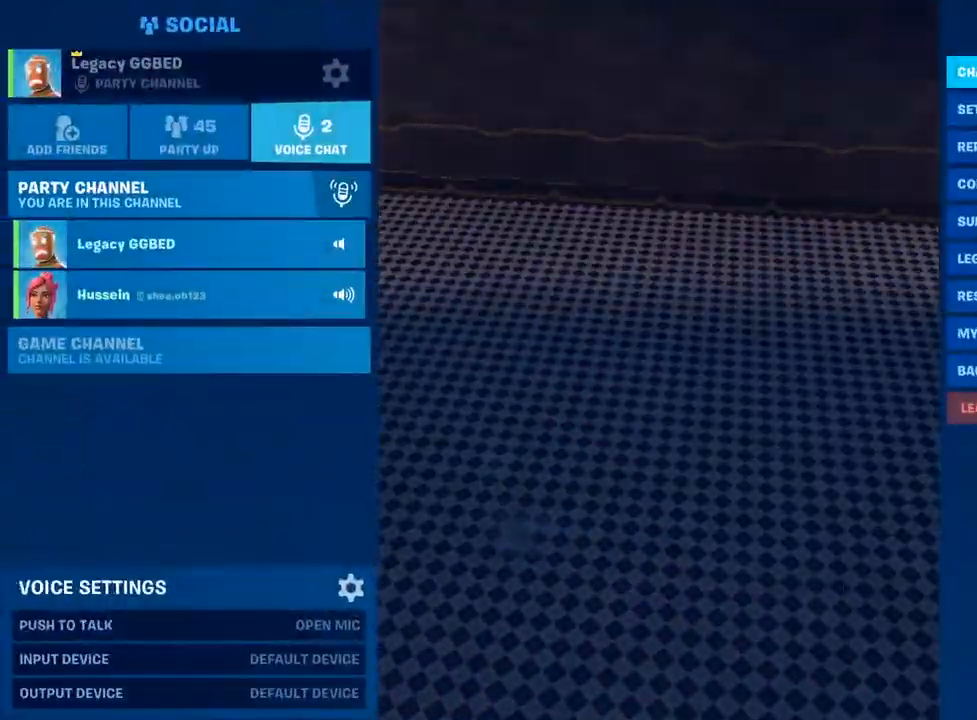
Gameplay with a controller (PlayStation layout); each line is a JSON object with the inputs held at the frame after it. "events" lists button and stick changes between this image and that frame as [ms after this image, input, new state], when the widget could be followed in between.
{"buttons": [], "left_stick": "up", "right_stick": "center", "events": [[417, "left_stick", "up"]]}
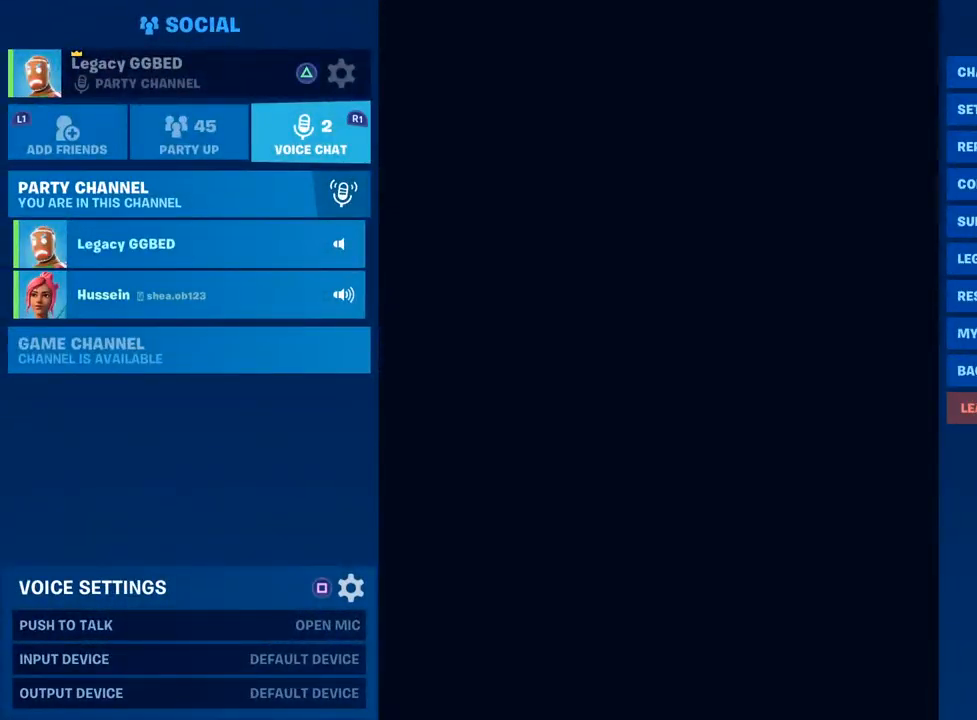
{"buttons": [], "left_stick": "center", "right_stick": "center", "events": [[233, "left_stick", "left"], [350, "left_stick", "center"]]}
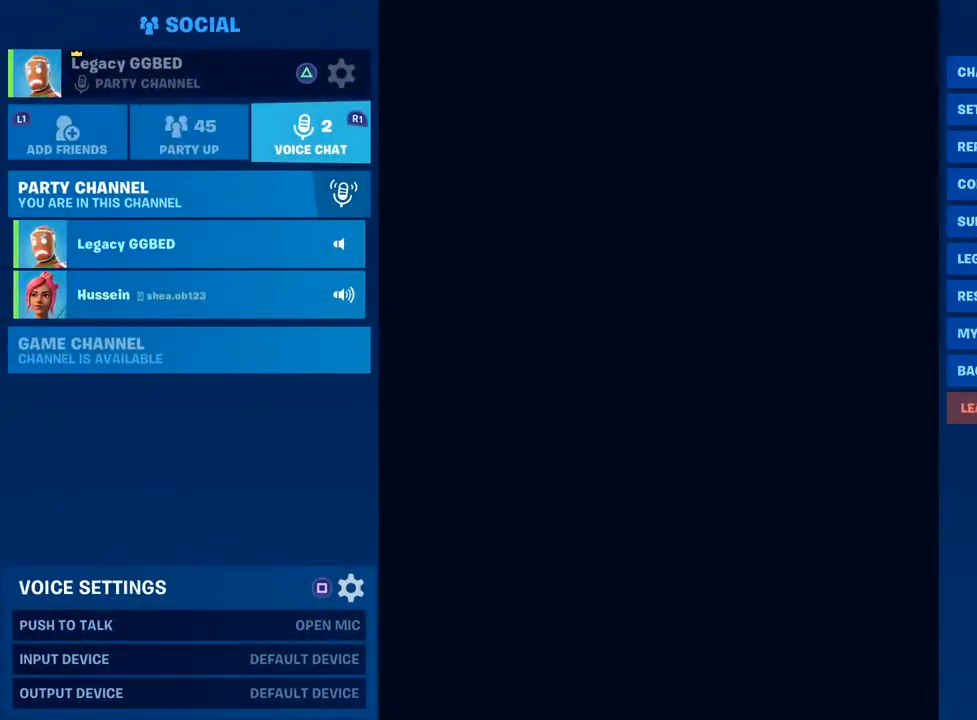
{"buttons": [], "left_stick": "center", "right_stick": "center", "events": [[133, "left_stick", "down-left"], [467, "left_stick", "center"]]}
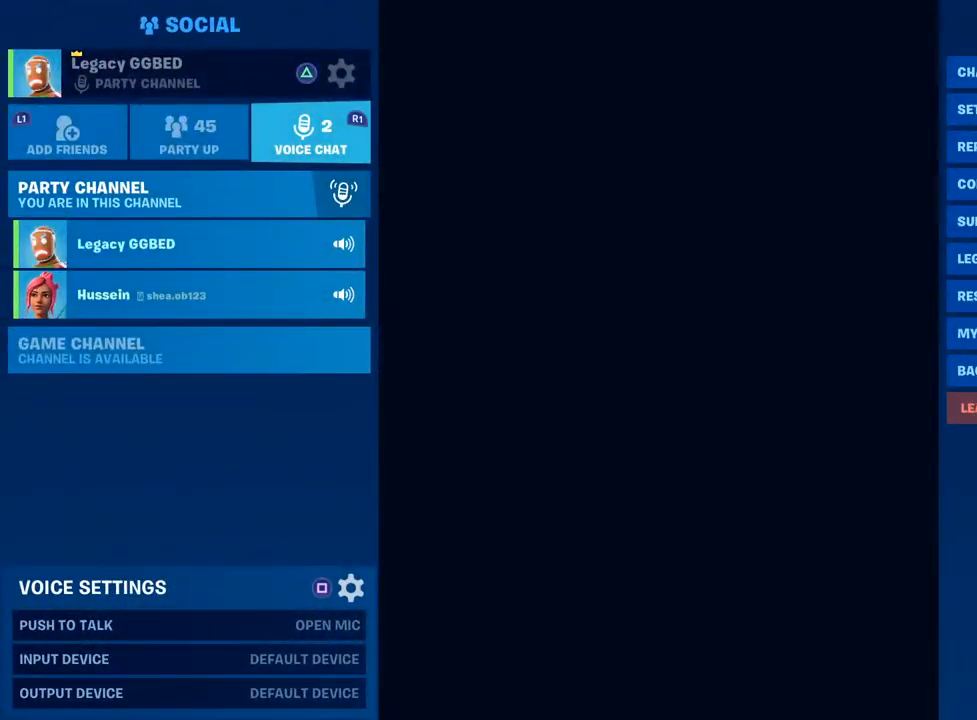
{"buttons": [], "left_stick": "center", "right_stick": "center", "events": [[133, "left_stick", "up-left"], [333, "left_stick", "left"], [433, "left_stick", "center"]]}
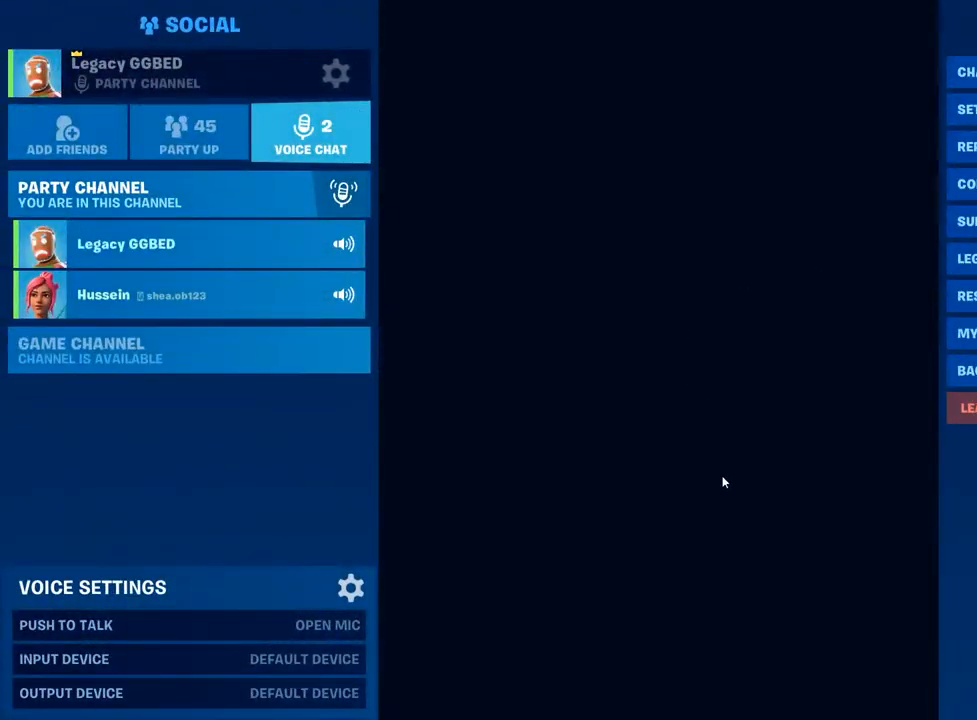
{"buttons": [], "left_stick": "center", "right_stick": "center", "events": []}
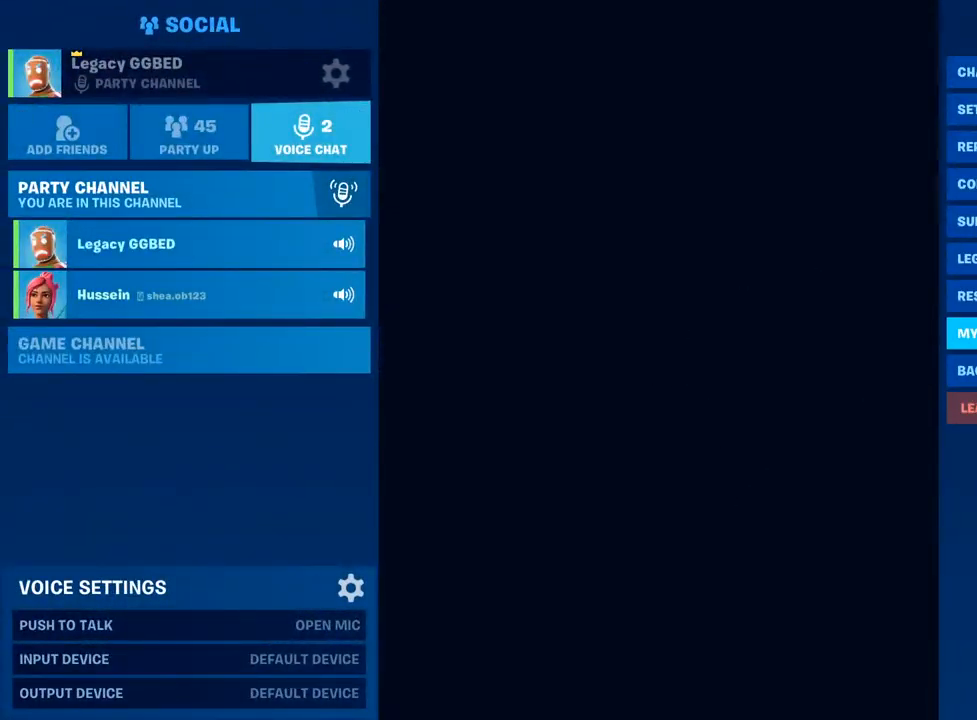
{"buttons": [], "left_stick": "center", "right_stick": "center", "events": []}
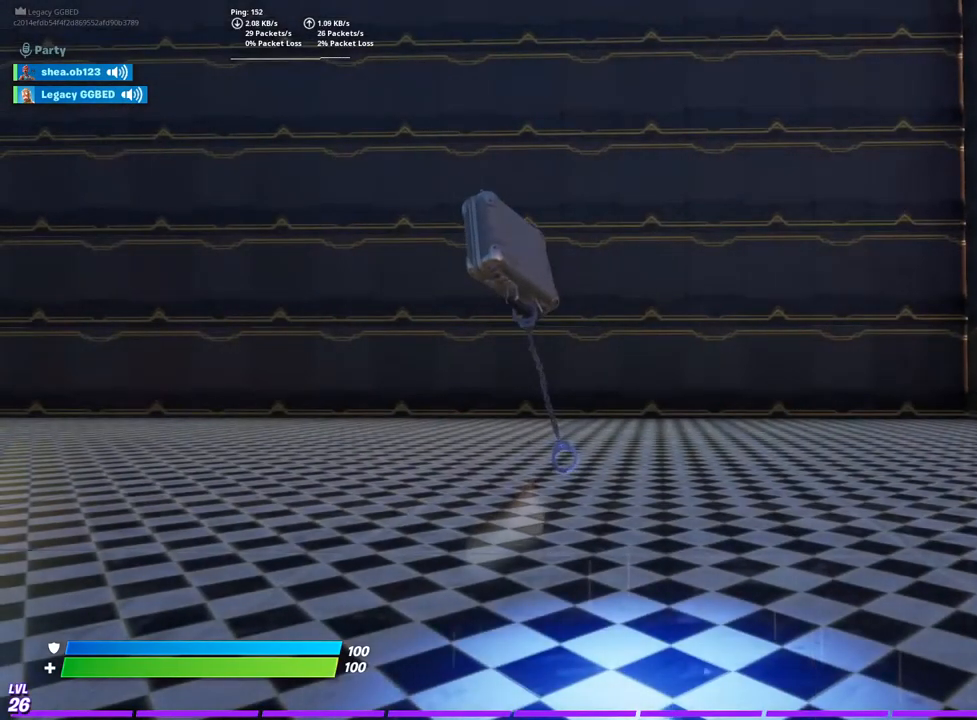
{"buttons": [], "left_stick": "center", "right_stick": "center", "events": []}
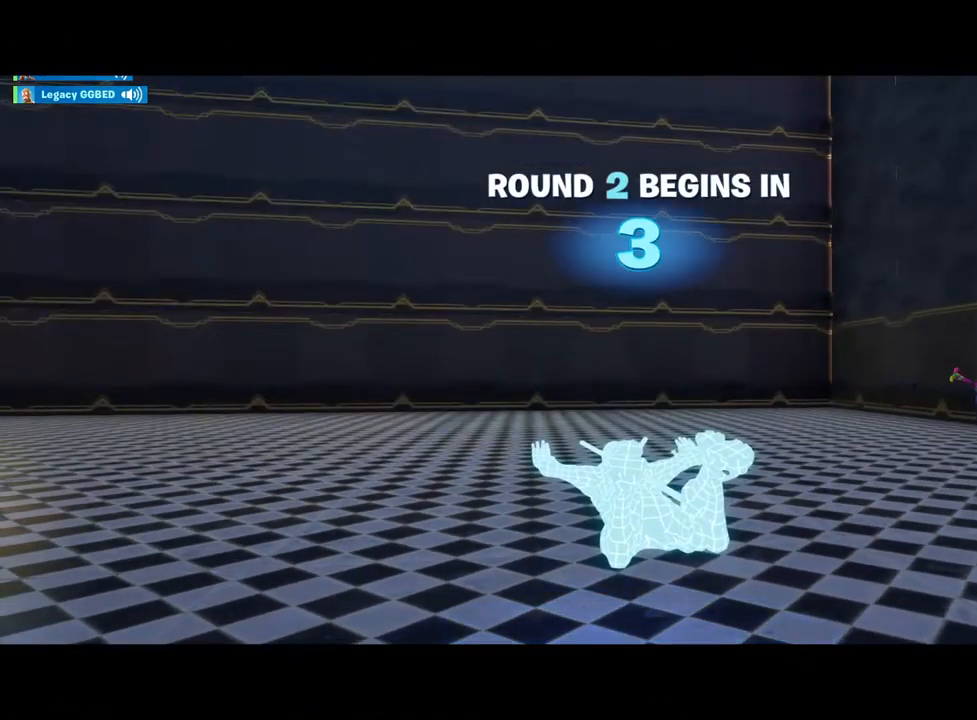
{"buttons": [], "left_stick": "left", "right_stick": "center", "events": [[267, "left_stick", "left"]]}
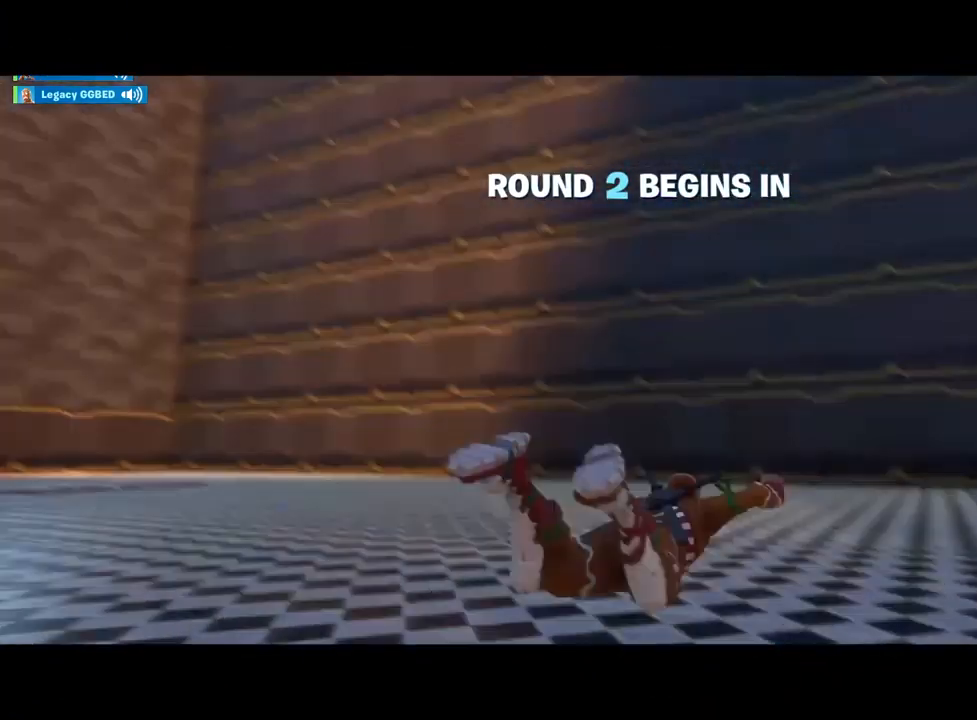
{"buttons": [], "left_stick": "down-left", "right_stick": "center", "events": [[167, "left_stick", "down-left"]]}
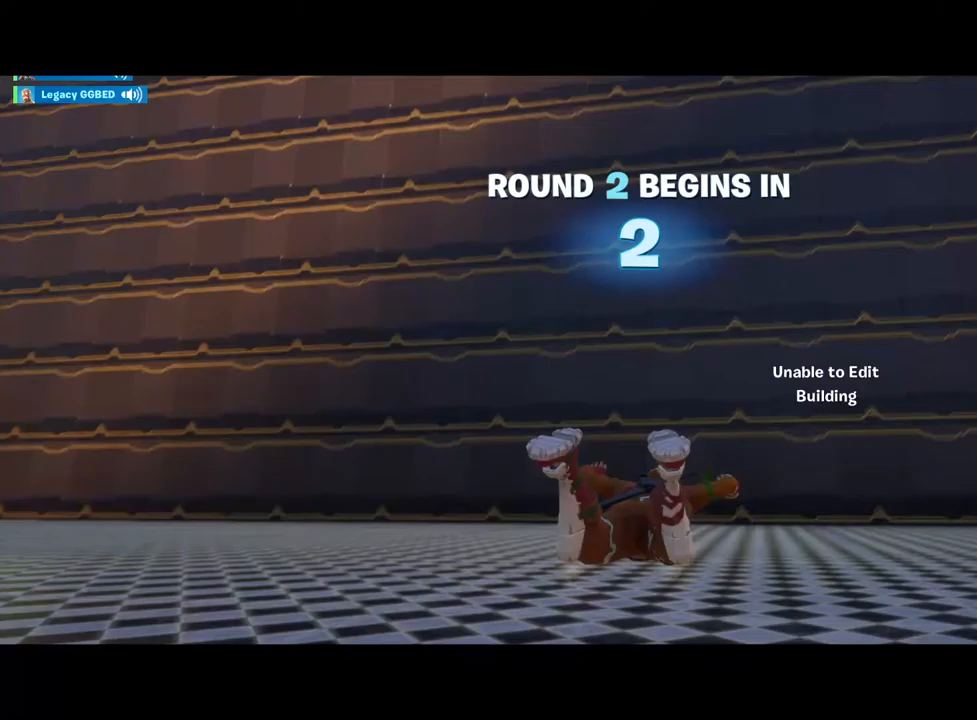
{"buttons": [], "left_stick": "down-left", "right_stick": "center", "events": []}
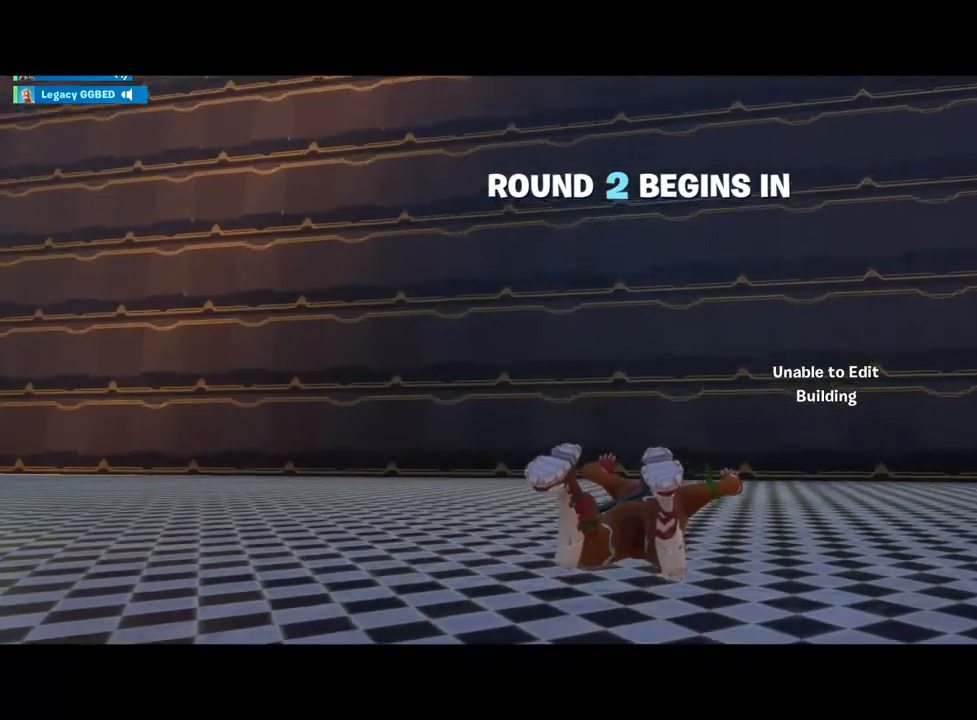
{"buttons": [], "left_stick": "down-left", "right_stick": "center", "events": []}
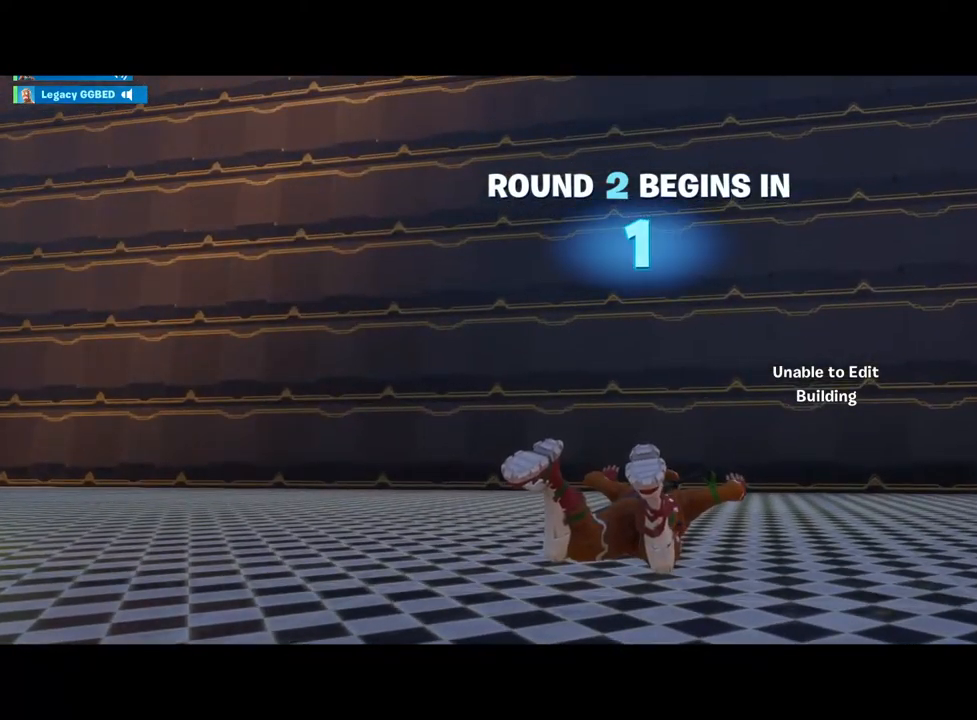
{"buttons": [], "left_stick": "down-left", "right_stick": "center", "events": []}
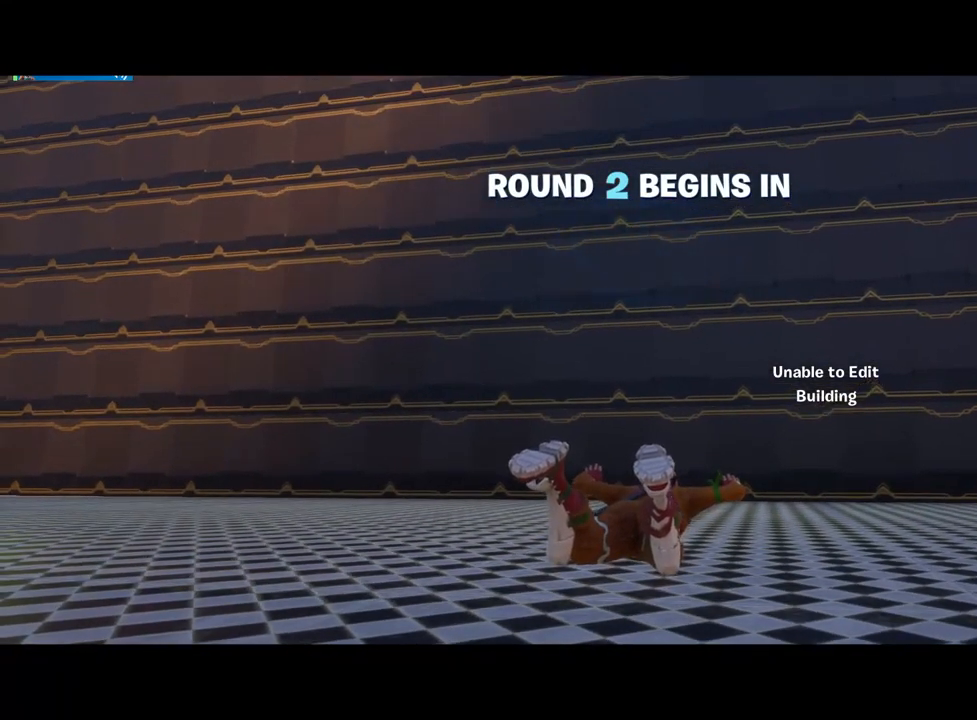
{"buttons": [], "left_stick": "down-left", "right_stick": "center", "events": []}
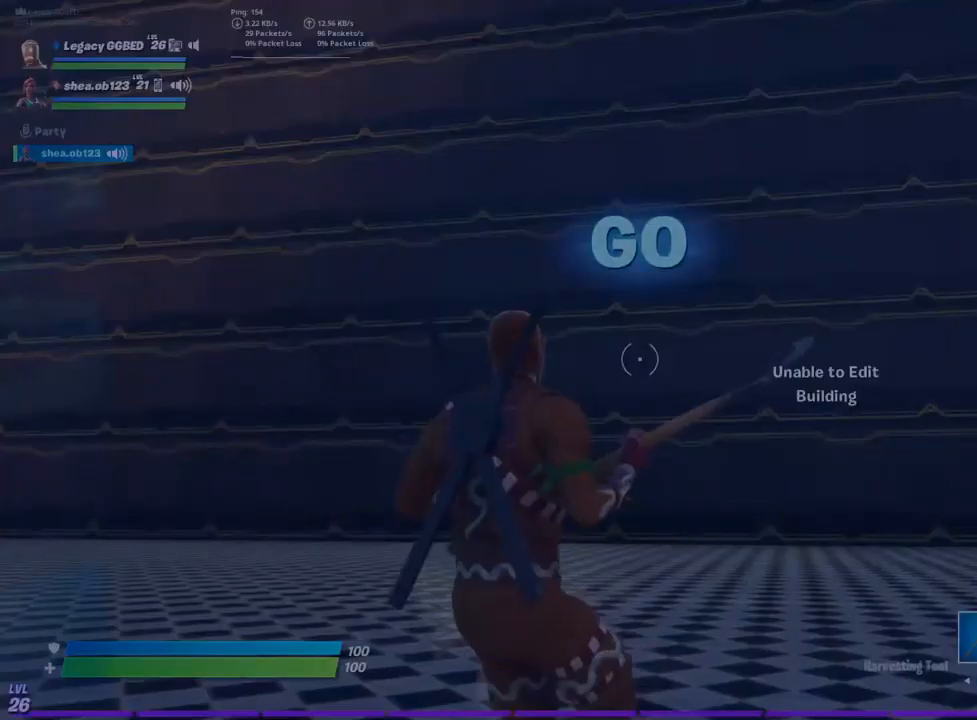
{"buttons": [], "left_stick": "down-left", "right_stick": "center", "events": []}
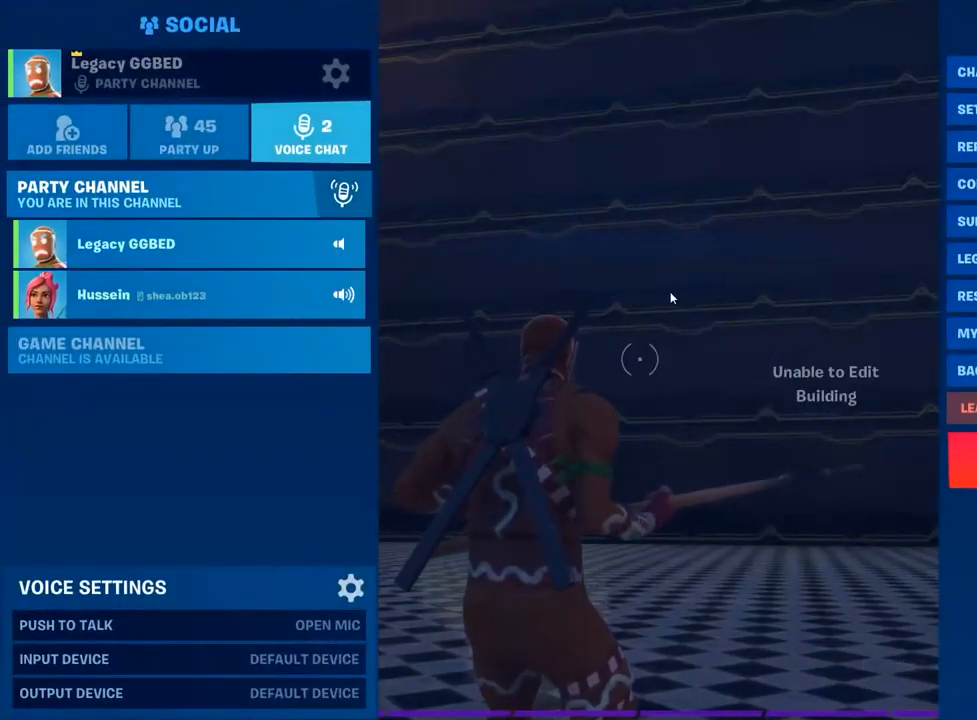
{"buttons": [], "left_stick": "center", "right_stick": "center", "events": [[83, "left_stick", "center"]]}
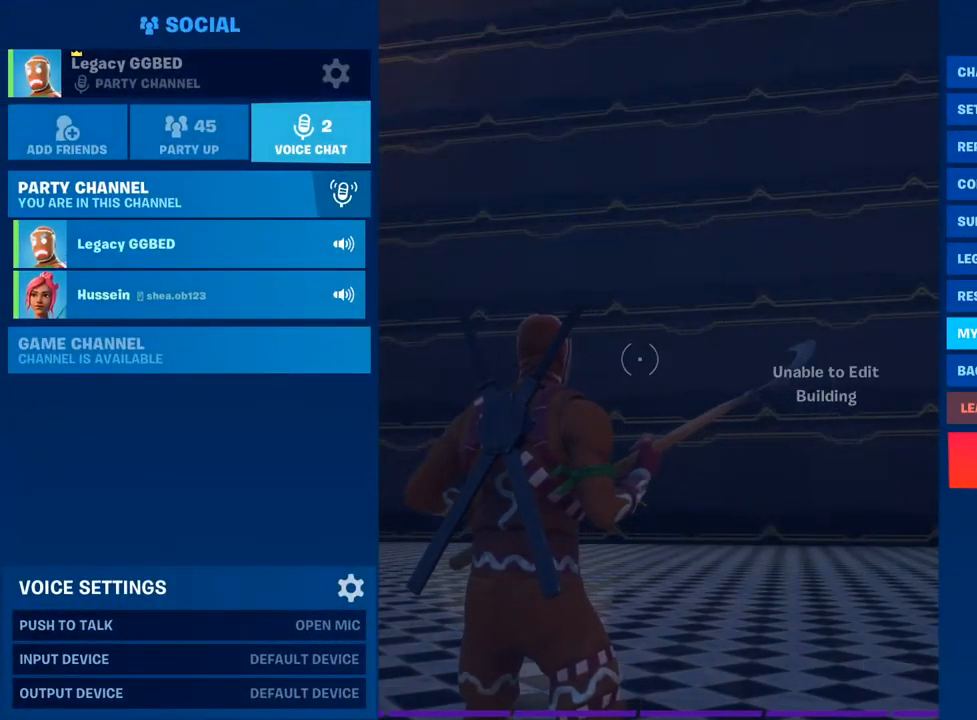
{"buttons": [], "left_stick": "center", "right_stick": "center", "events": []}
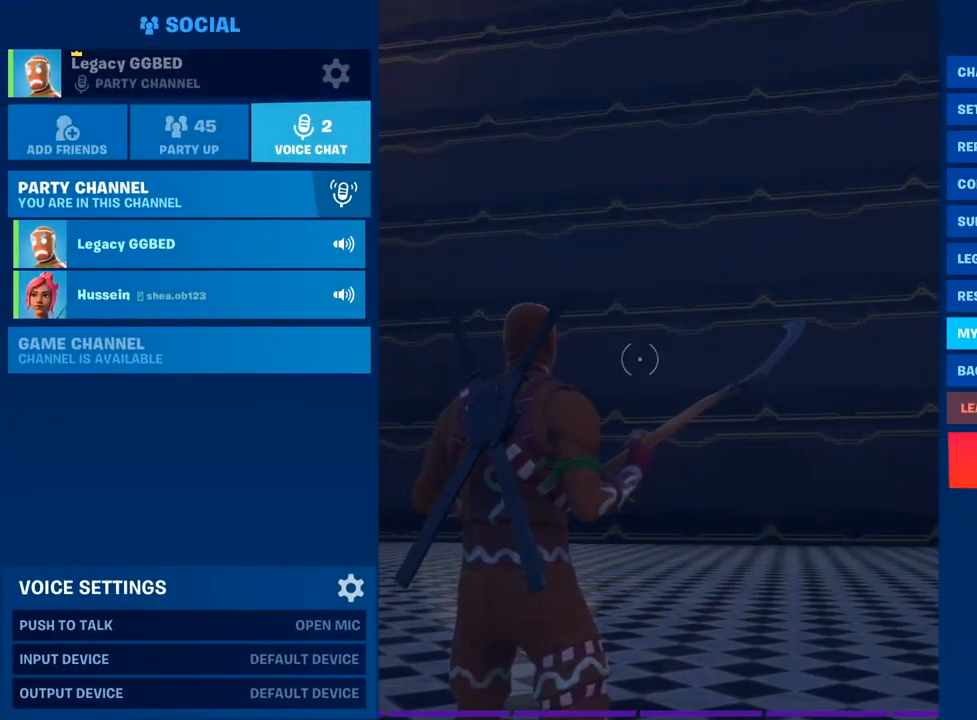
{"buttons": [], "left_stick": "center", "right_stick": "center", "events": []}
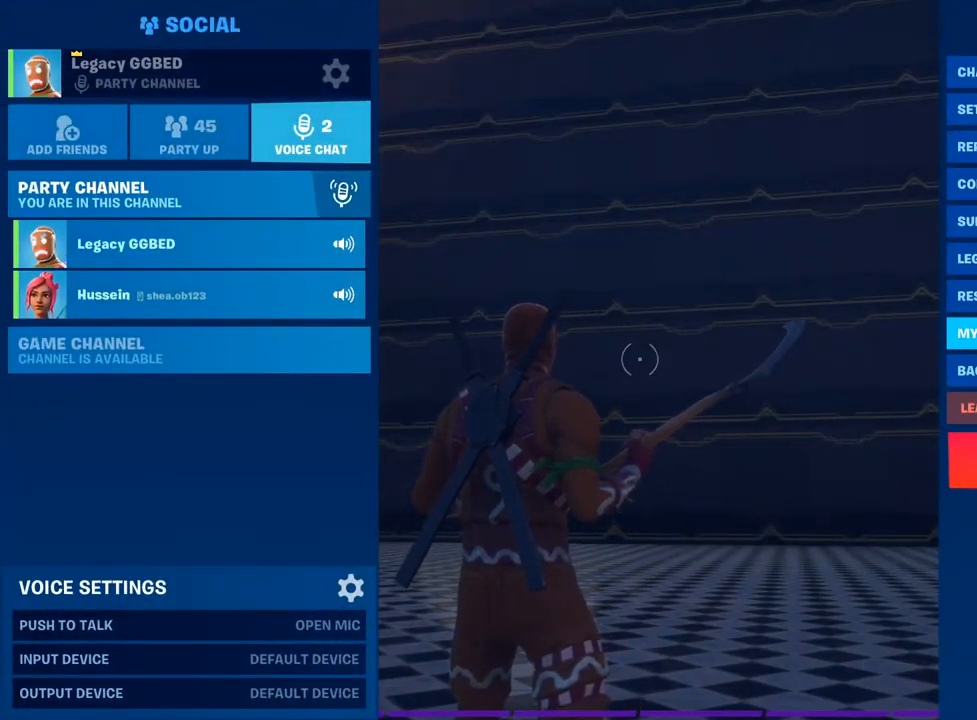
{"buttons": [], "left_stick": "center", "right_stick": "center", "events": []}
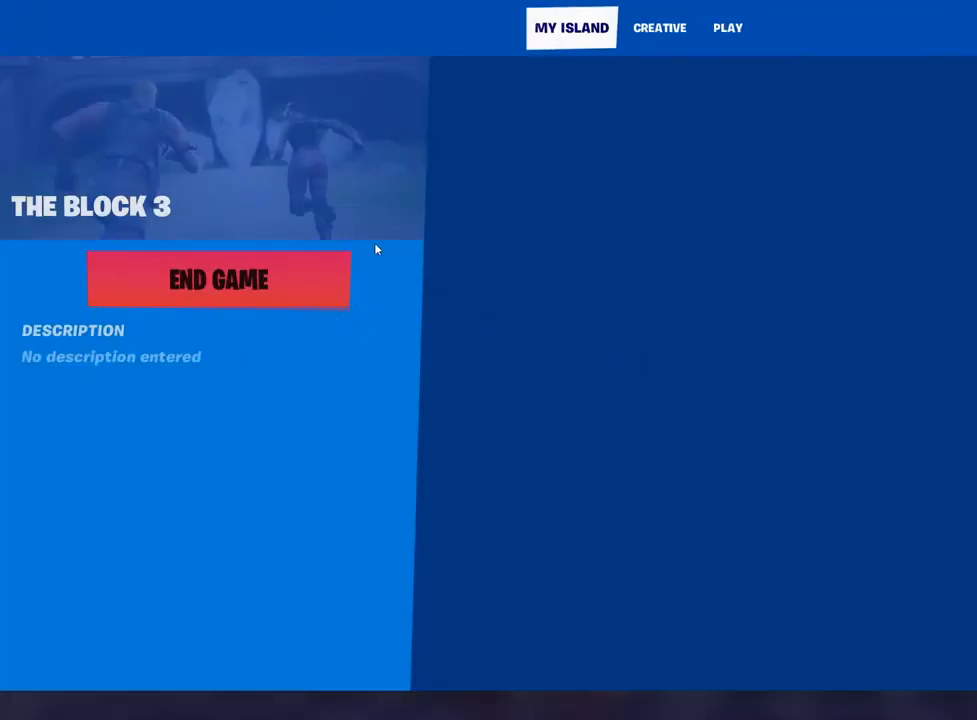
{"buttons": [], "left_stick": "center", "right_stick": "center", "events": []}
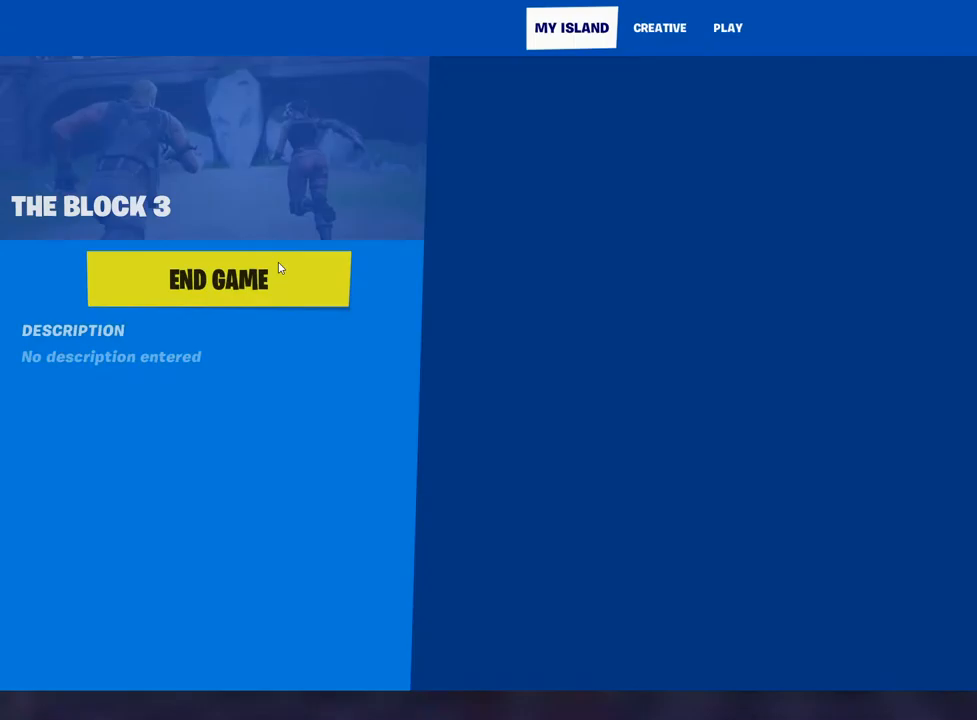
{"buttons": [], "left_stick": "center", "right_stick": "center", "events": []}
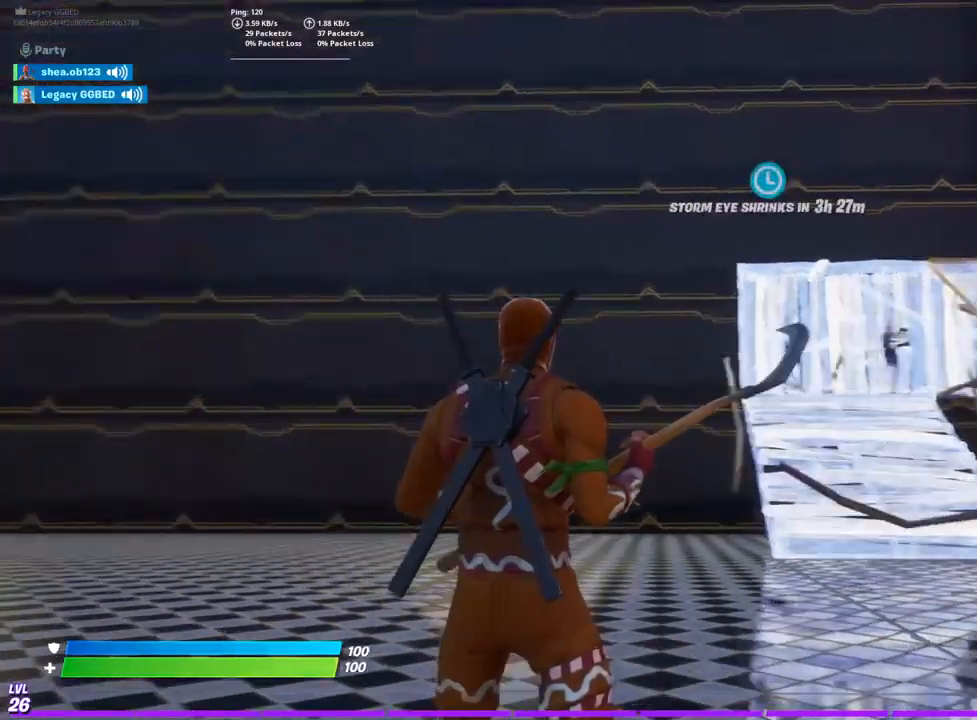
{"buttons": [], "left_stick": "center", "right_stick": "center", "events": []}
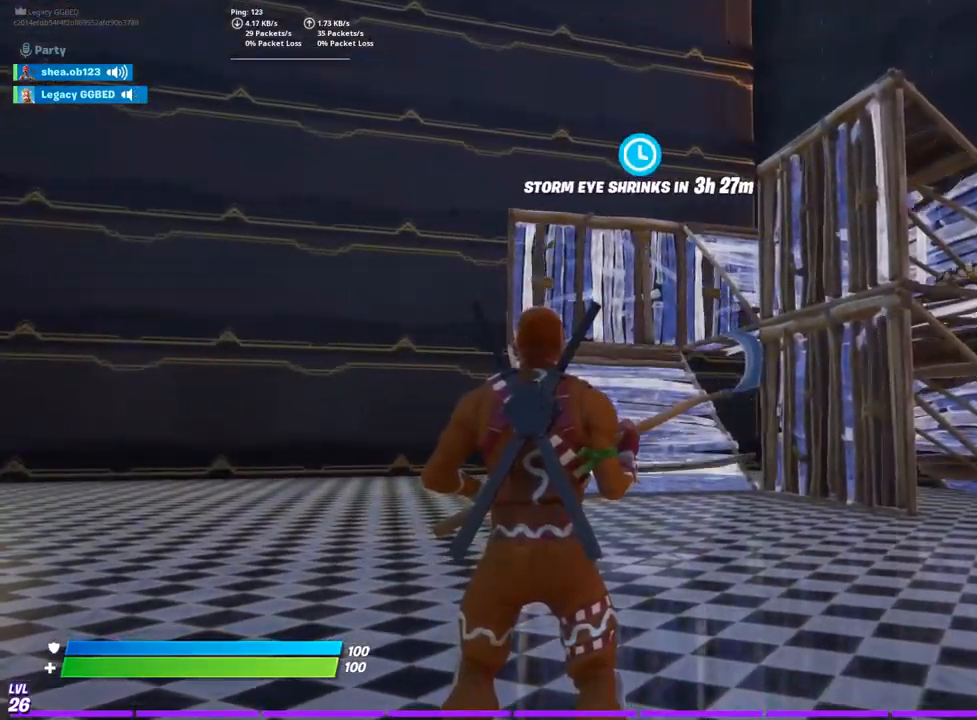
{"buttons": [], "left_stick": "up", "right_stick": "down-right", "events": [[217, "left_stick", "up-left"], [283, "left_stick", "up"], [433, "right_stick", "down-right"]]}
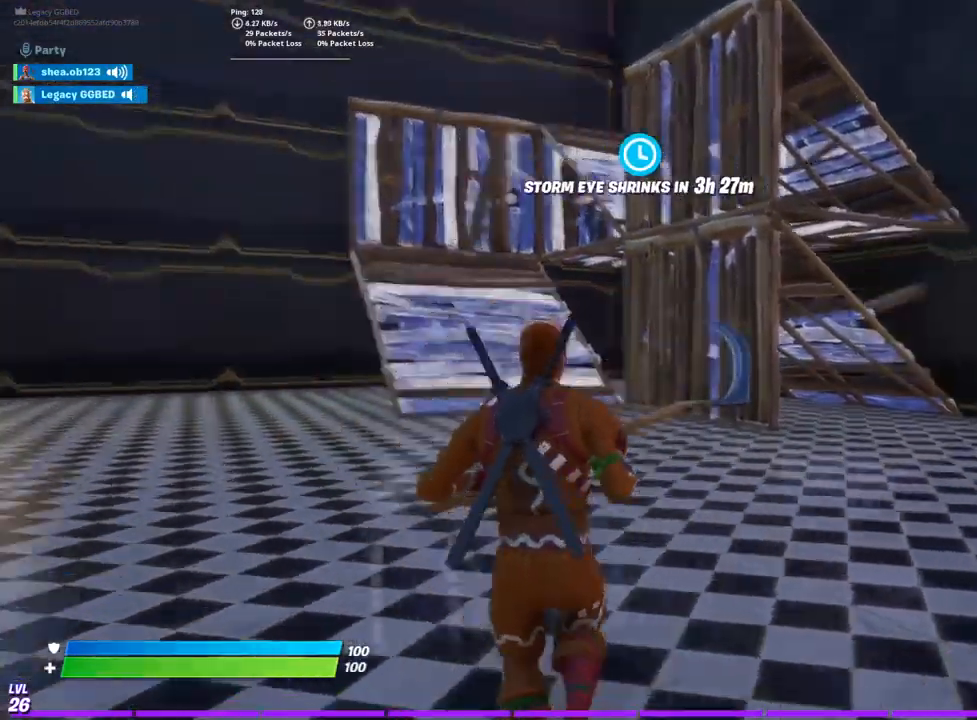
{"buttons": [], "left_stick": "up", "right_stick": "down-right", "events": [[317, "left_stick", "center"], [367, "left_stick", "up-left"], [433, "left_stick", "up"]]}
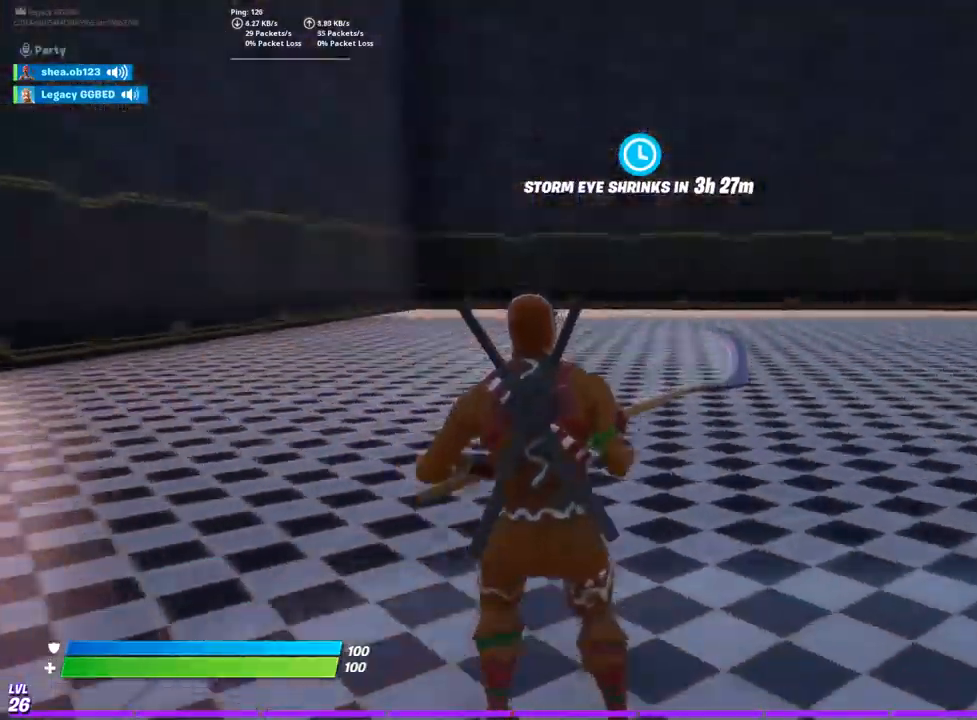
{"buttons": [], "left_stick": "up", "right_stick": "center", "events": [[100, "right_stick", "center"]]}
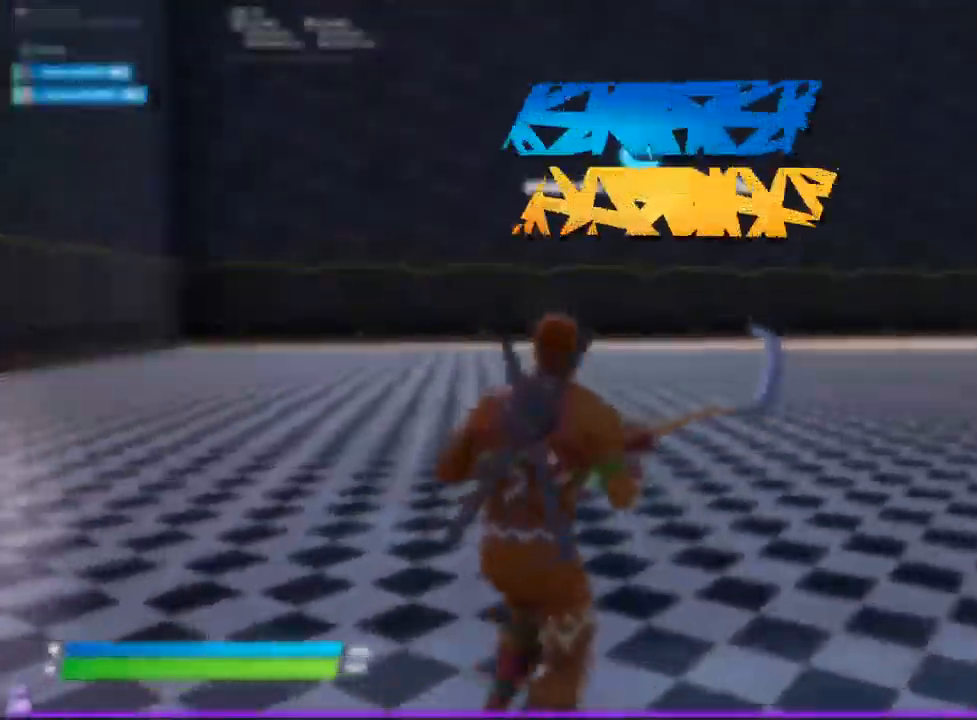
{"buttons": [], "left_stick": "up-left", "right_stick": "center", "events": [[17, "right_stick", "left"], [67, "left_stick", "up-left"], [500, "right_stick", "center"]]}
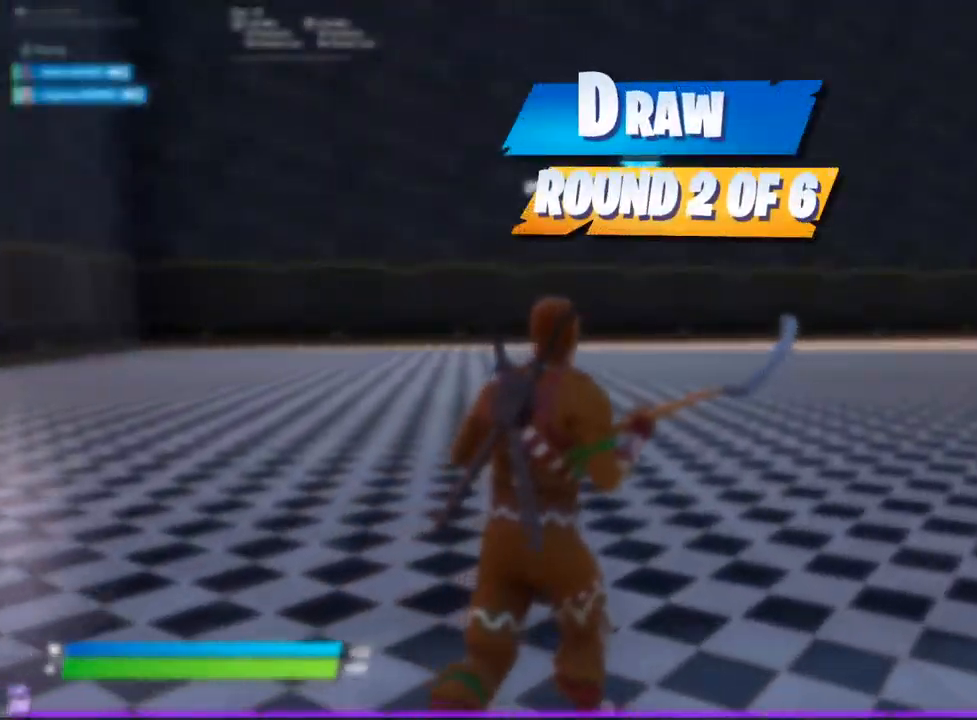
{"buttons": [], "left_stick": "up", "right_stick": "center", "events": [[417, "left_stick", "up"]]}
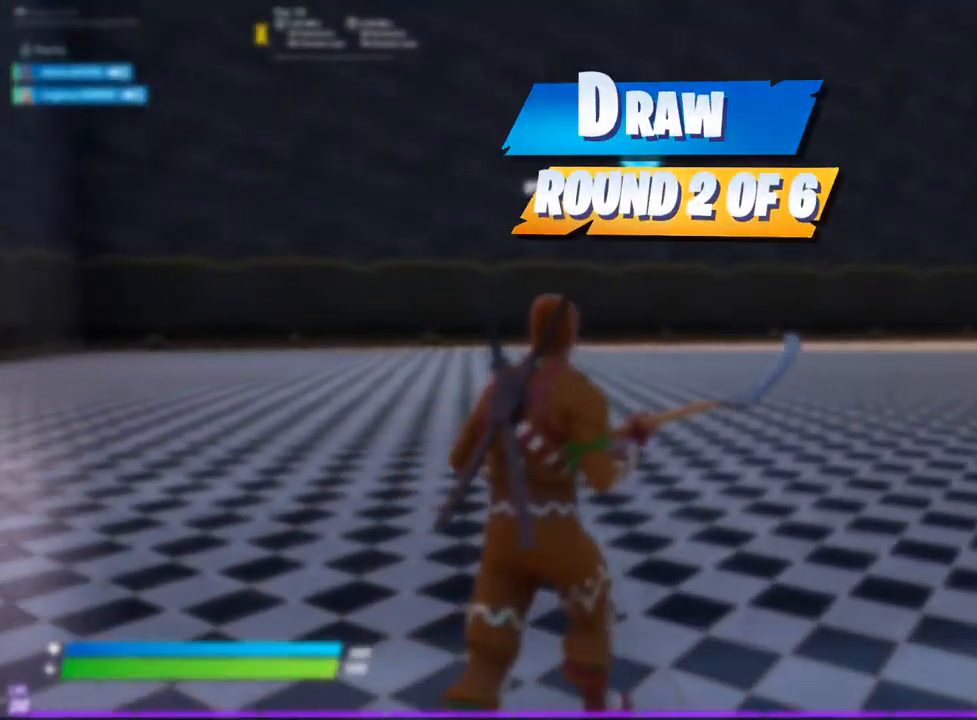
{"buttons": [], "left_stick": "center", "right_stick": "center", "events": [[133, "left_stick", "center"]]}